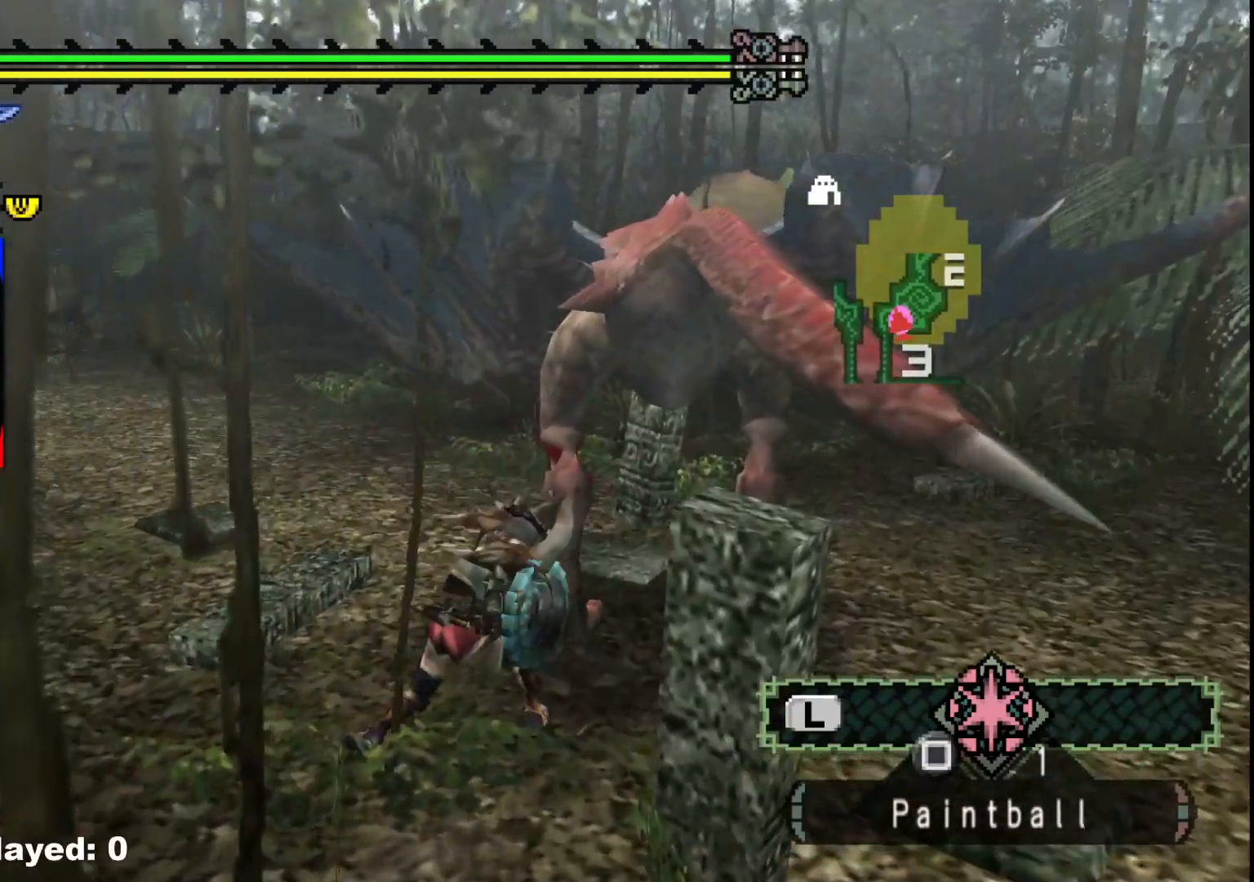
Gameplay with a controller (Xbox layout); each line is a JSON object with the inputs held at the frame after it. "events" lists button and stick changes between this image and that frame as [ms after this image, input, new state], when the widget could be followed in between. Not read: L2 L3 R3.
{"buttons": [], "left_stick": "down-right", "right_stick": "center", "events": [[83, "Y", "up"], [150, "Y", "down"], [200, "left_stick", "down-right"], [267, "Y", "up"], [350, "Y", "down"], [467, "Y", "up"]]}
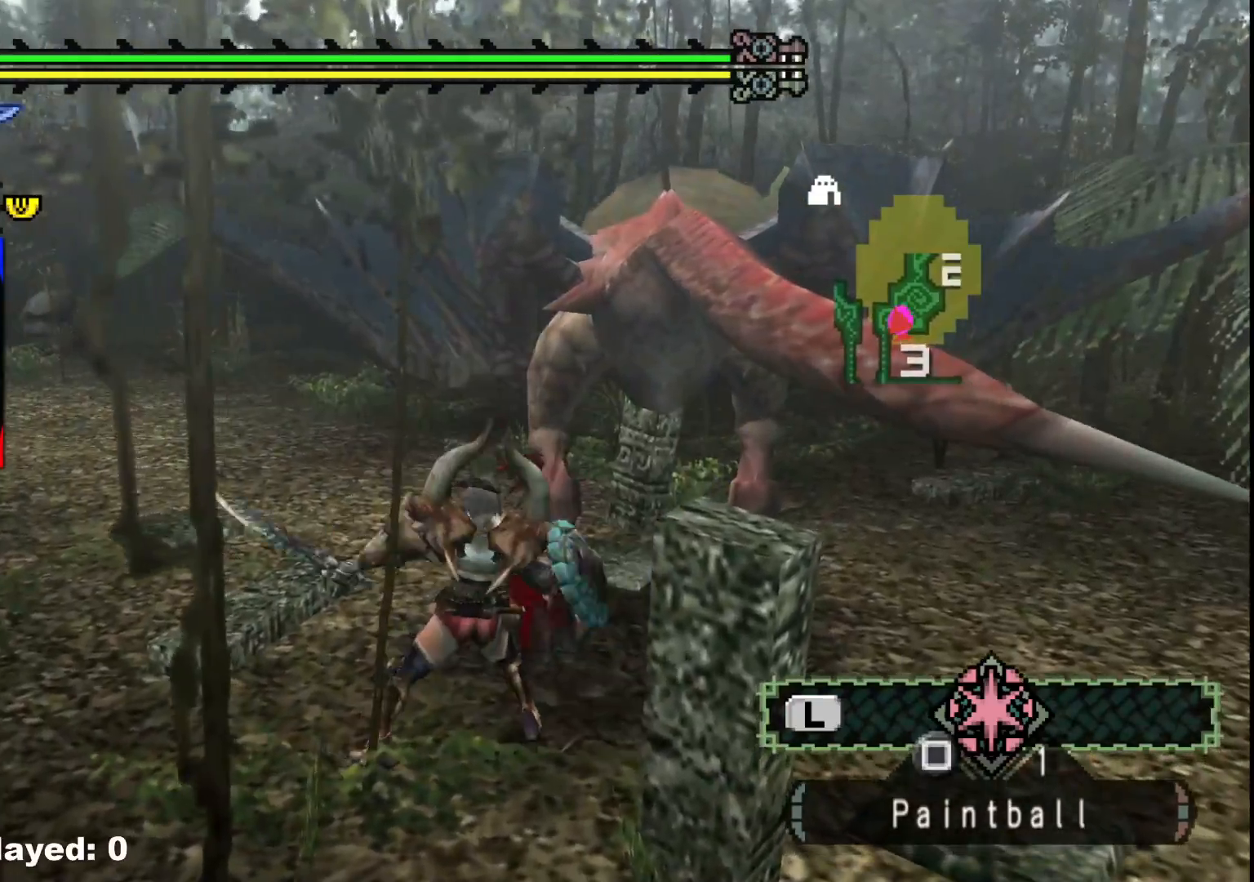
{"buttons": ["Y"], "left_stick": "center", "right_stick": "center", "events": [[67, "Y", "down"], [183, "Y", "up"], [267, "Y", "down"], [400, "Y", "up"], [467, "left_stick", "center"], [483, "Y", "down"]]}
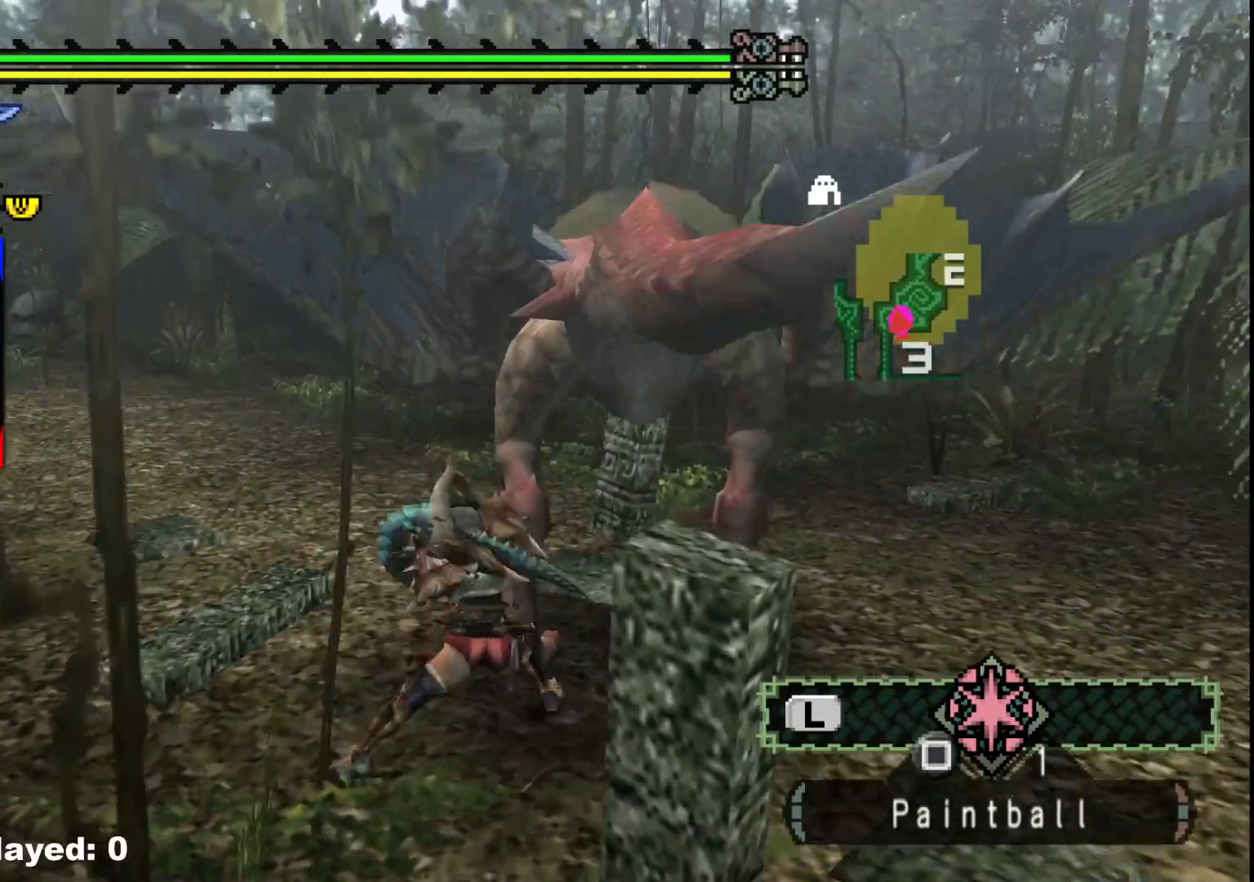
{"buttons": [], "left_stick": "center", "right_stick": "right", "events": [[100, "Y", "up"], [150, "left_stick", "down-right"], [383, "right_stick", "right"], [433, "left_stick", "center"]]}
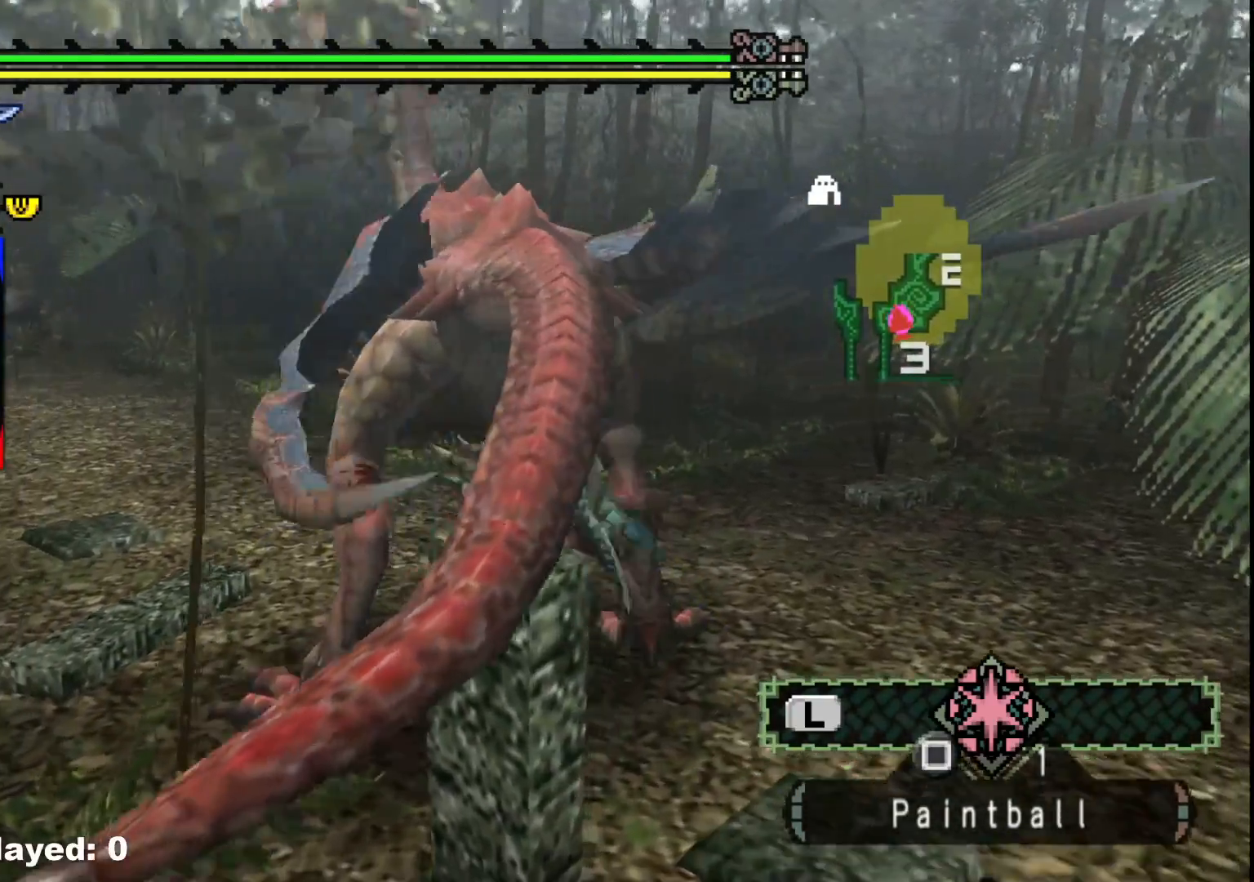
{"buttons": ["B"], "left_stick": "down-left", "right_stick": "center", "events": [[17, "right_stick", "center"], [100, "left_stick", "left"], [250, "B", "down"], [367, "B", "up"], [400, "left_stick", "down-left"], [433, "B", "down"]]}
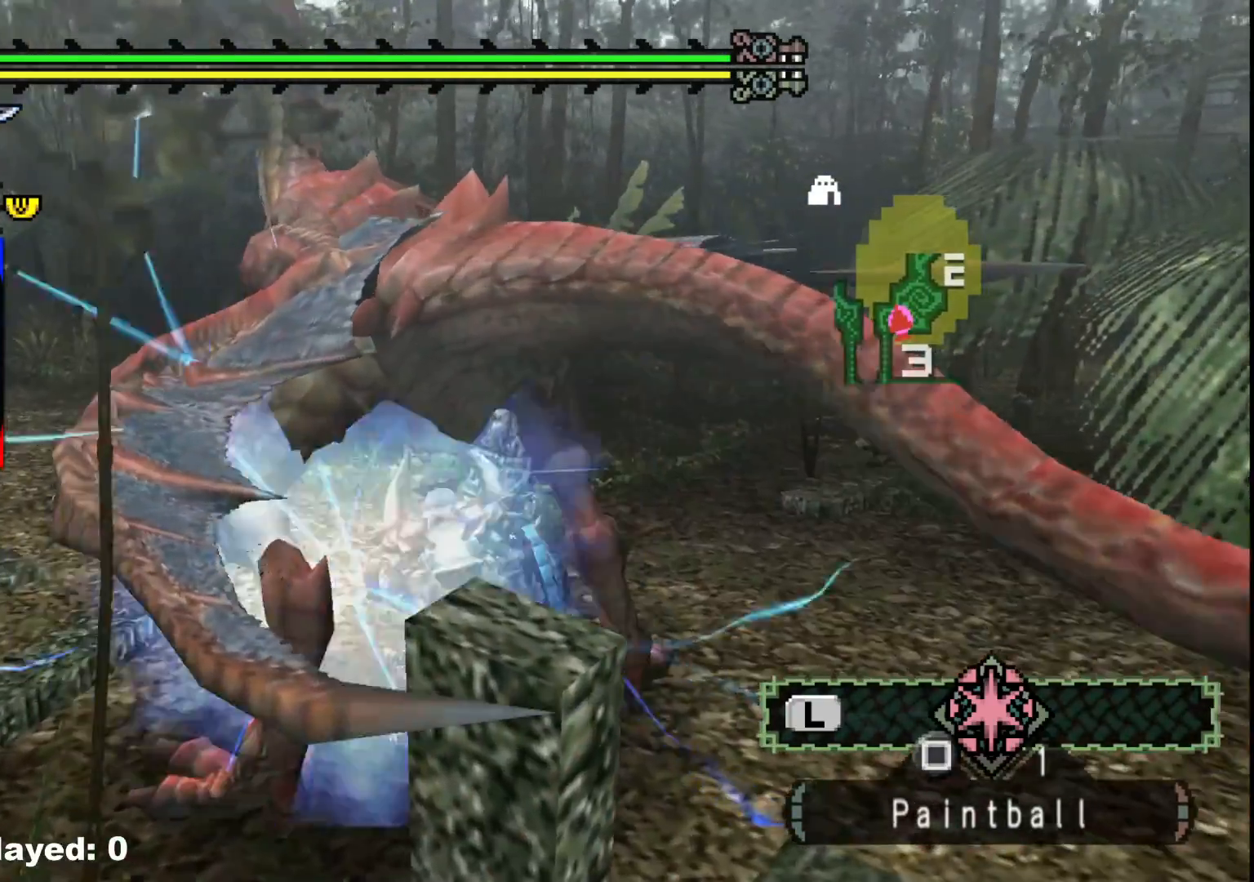
{"buttons": [], "left_stick": "down", "right_stick": "center", "events": [[50, "B", "up"], [117, "B", "down"], [233, "B", "up"], [283, "B", "down"], [300, "left_stick", "down"], [417, "B", "up"]]}
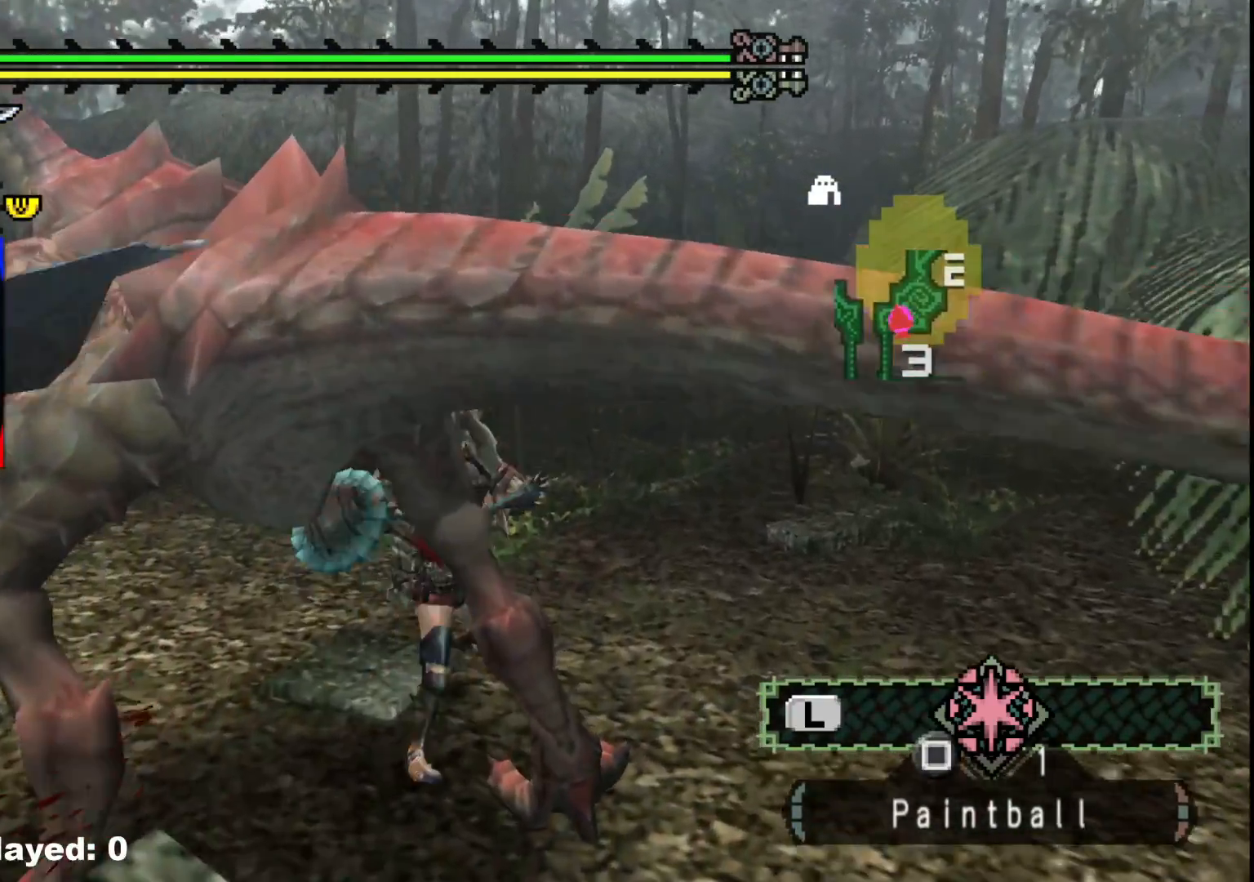
{"buttons": [], "left_stick": "up-left", "right_stick": "left", "events": [[83, "right_stick", "left"], [233, "left_stick", "center"], [433, "left_stick", "up-left"]]}
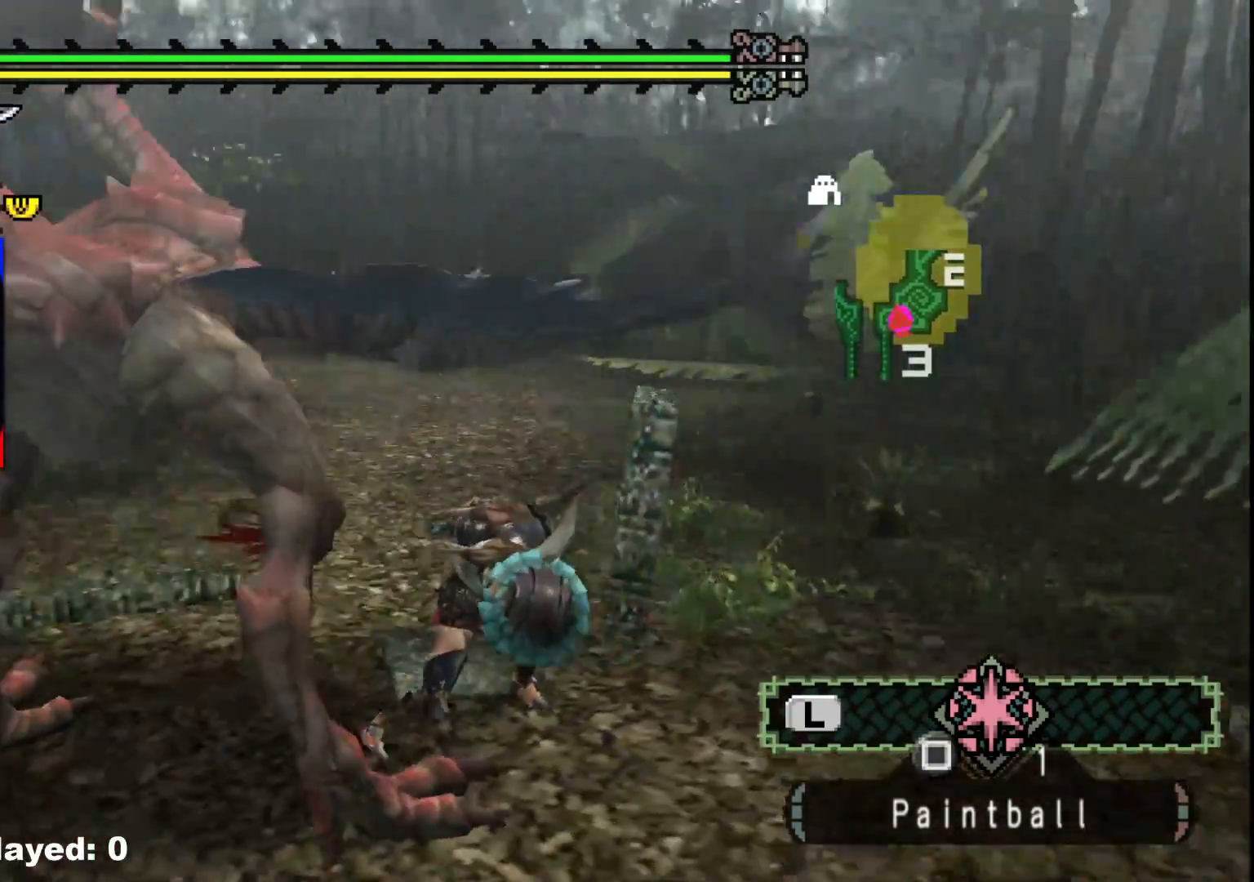
{"buttons": [], "left_stick": "up-left", "right_stick": "center", "events": [[117, "right_stick", "center"]]}
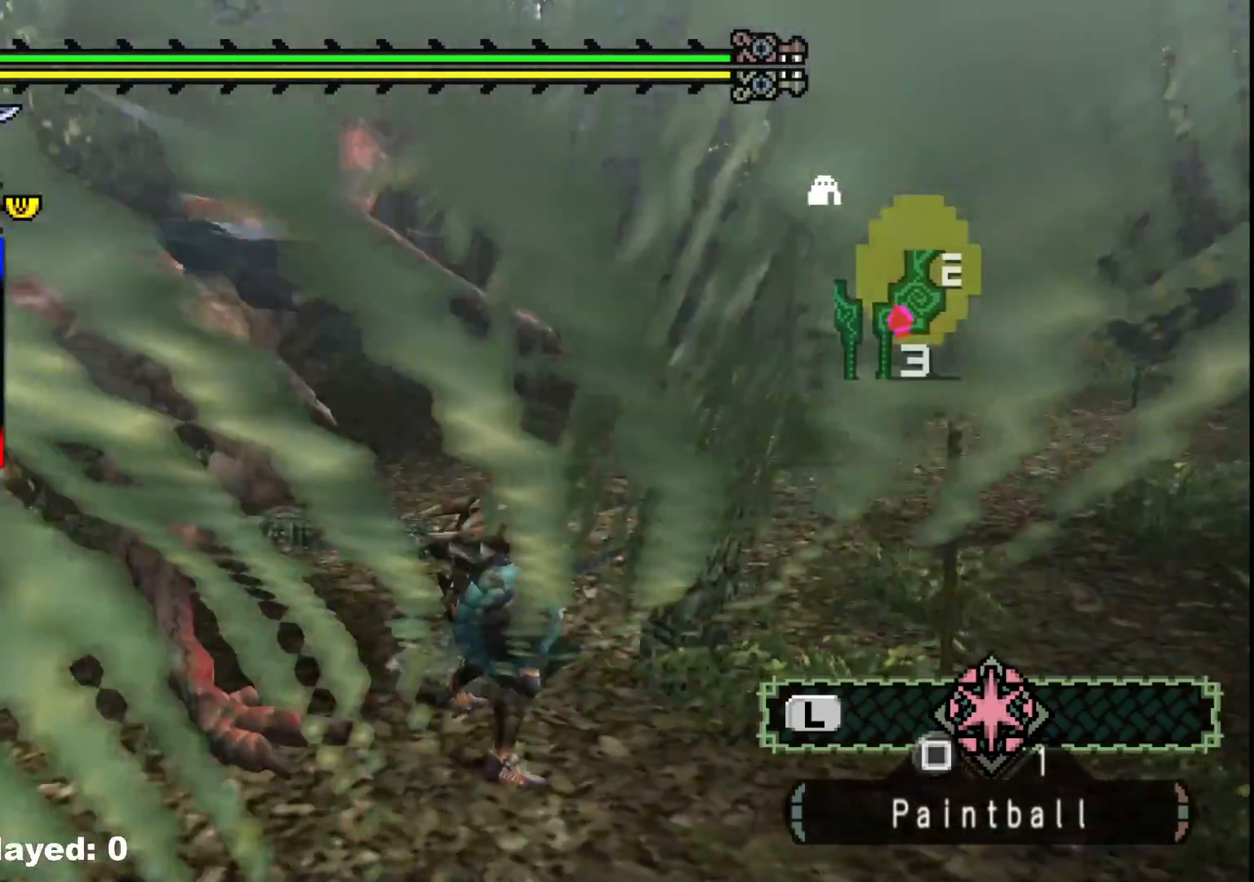
{"buttons": [], "left_stick": "up-left", "right_stick": "center", "events": [[183, "Y", "down"], [300, "Y", "up"], [367, "Y", "down"], [483, "Y", "up"]]}
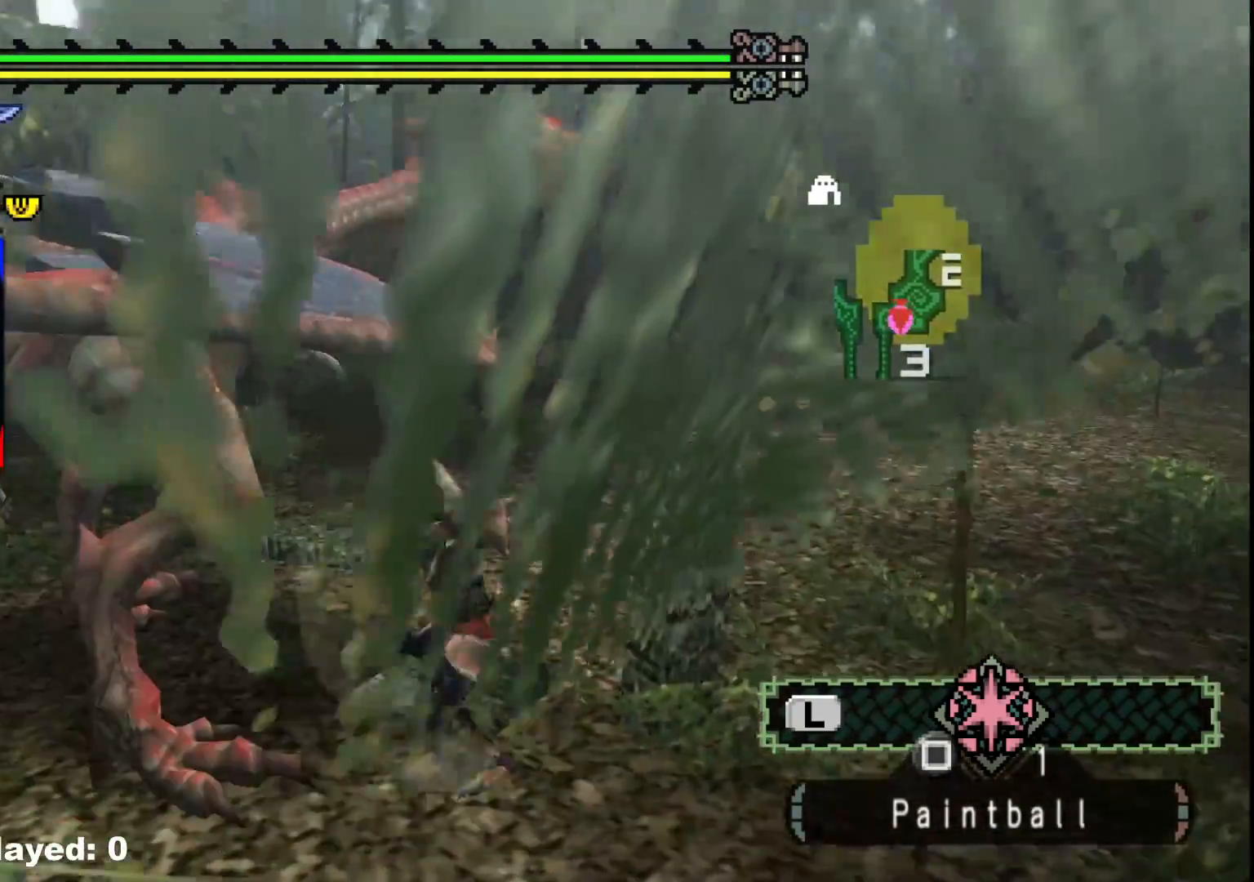
{"buttons": ["Y"], "left_stick": "center", "right_stick": "left", "events": [[33, "Y", "down"], [83, "left_stick", "center"], [150, "Y", "up"], [233, "Y", "down"], [350, "Y", "up"], [400, "right_stick", "left"], [433, "Y", "down"]]}
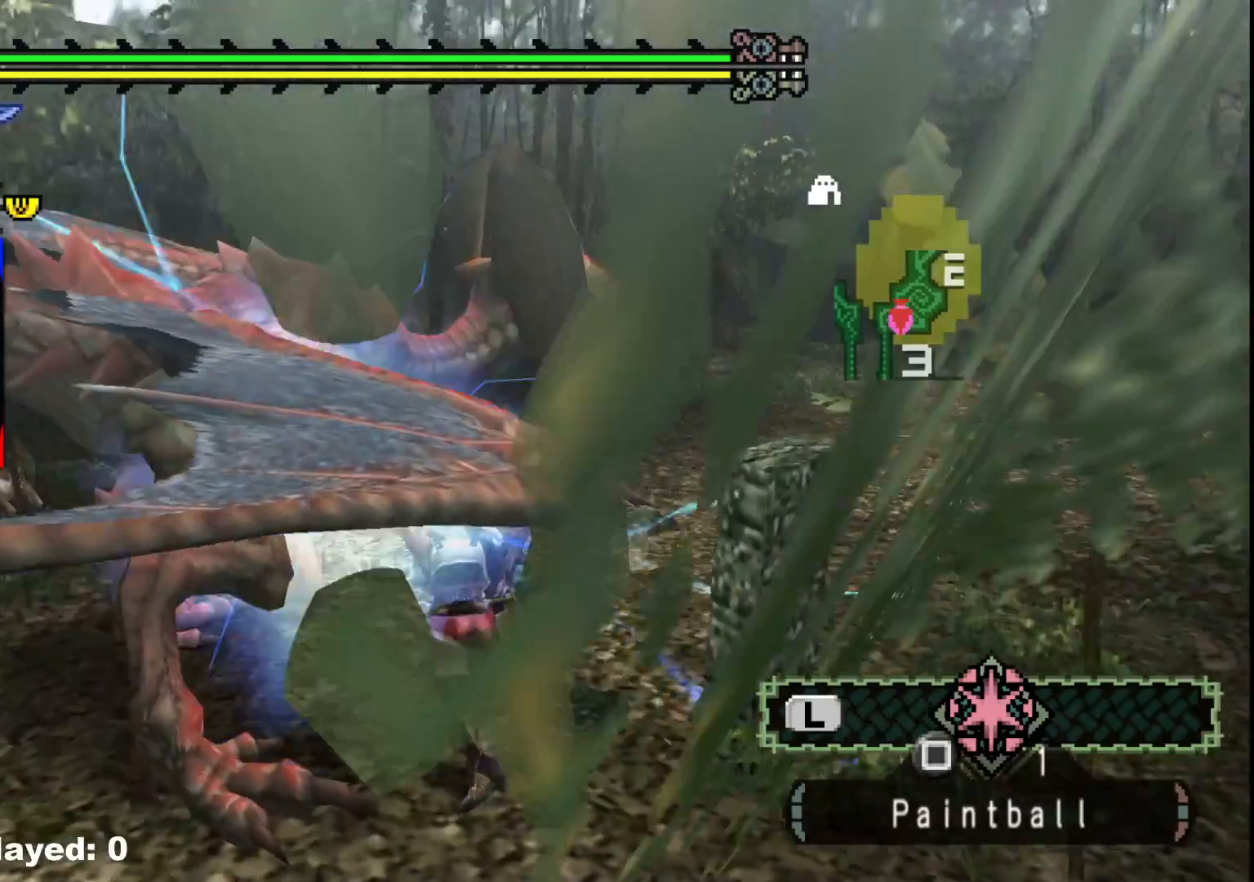
{"buttons": [], "left_stick": "center", "right_stick": "center", "events": [[67, "Y", "up"], [150, "Y", "down"], [283, "Y", "up"], [300, "right_stick", "center"], [350, "Y", "down"], [483, "Y", "up"]]}
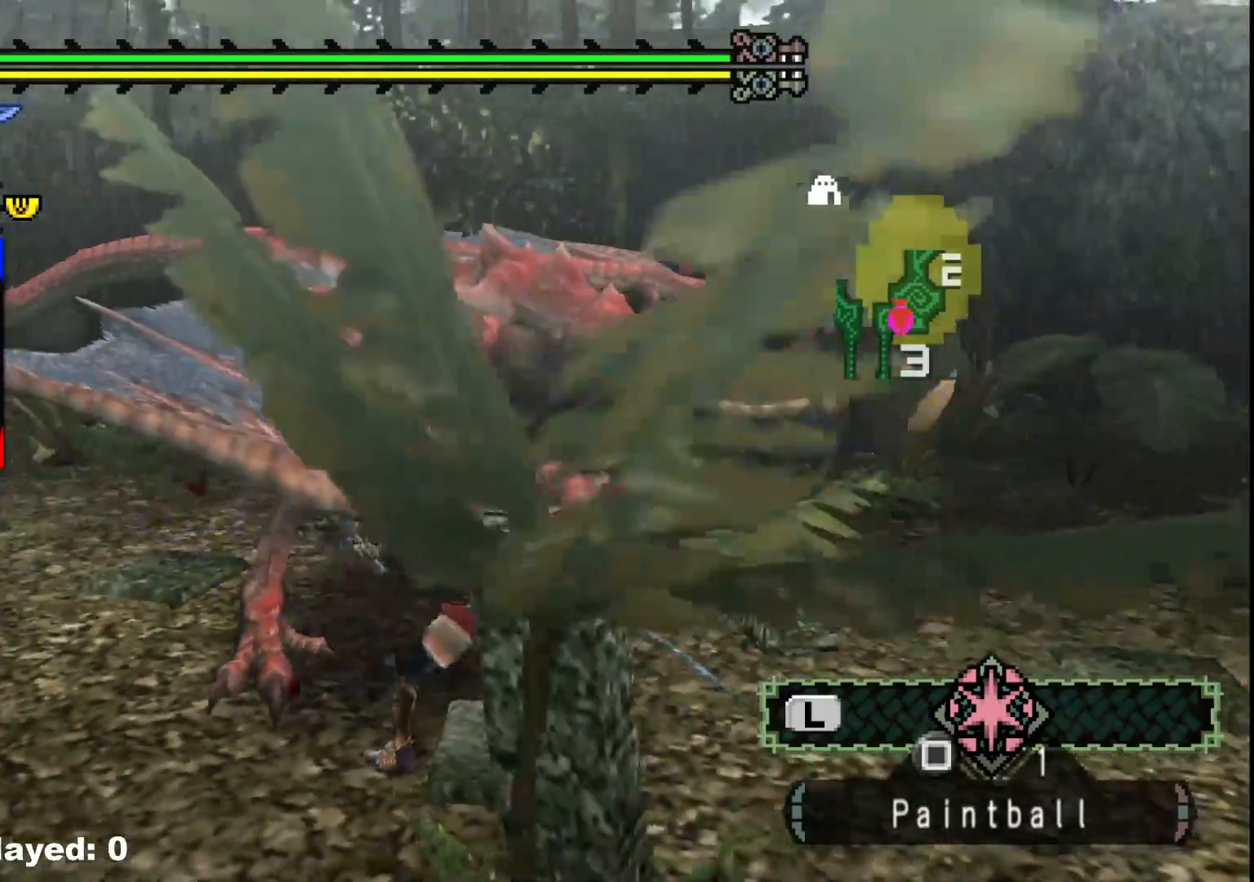
{"buttons": [], "left_stick": "center", "right_stick": "center", "events": [[67, "Y", "down"], [200, "Y", "up"], [267, "Y", "down"], [400, "Y", "up"]]}
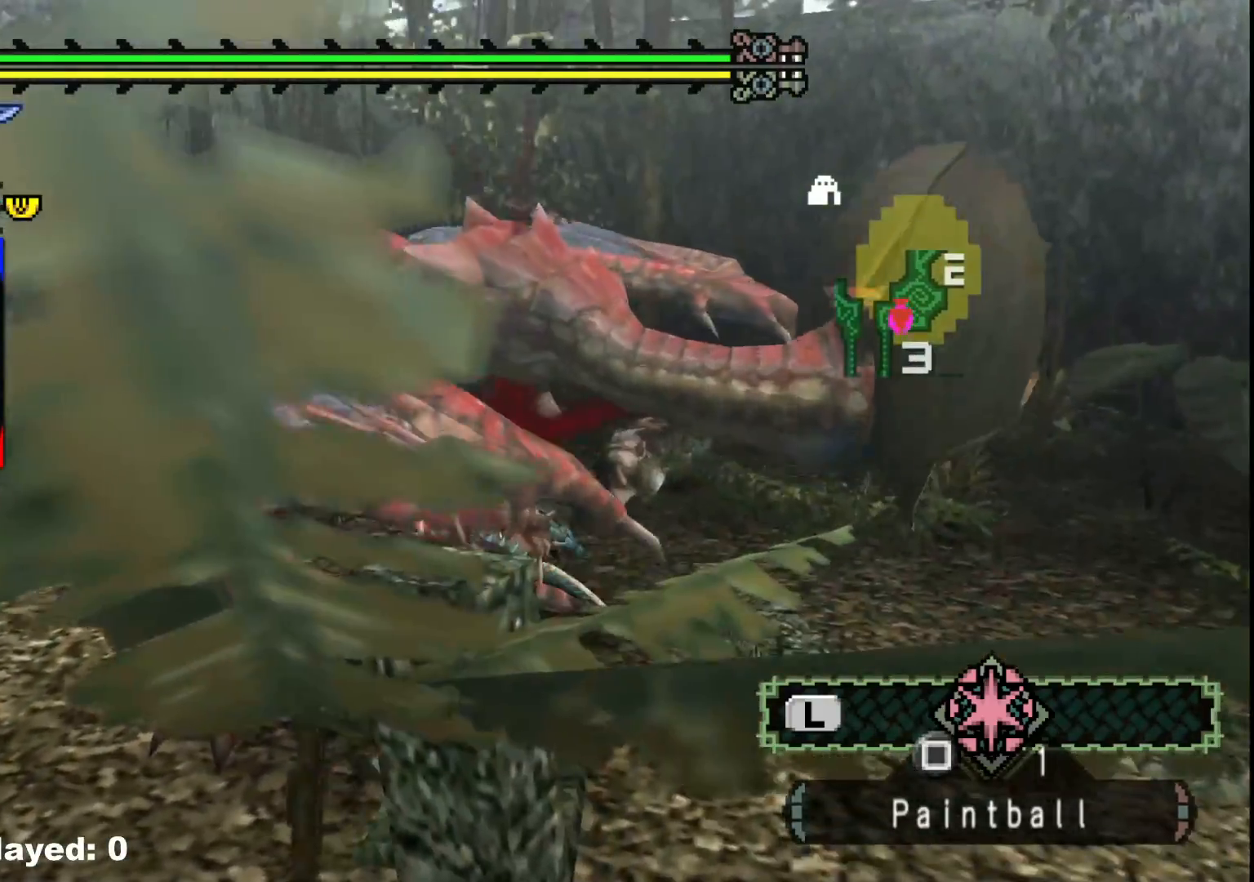
{"buttons": [], "left_stick": "left", "right_stick": "center", "events": [[167, "right_stick", "left"], [250, "left_stick", "left"], [283, "right_stick", "center"]]}
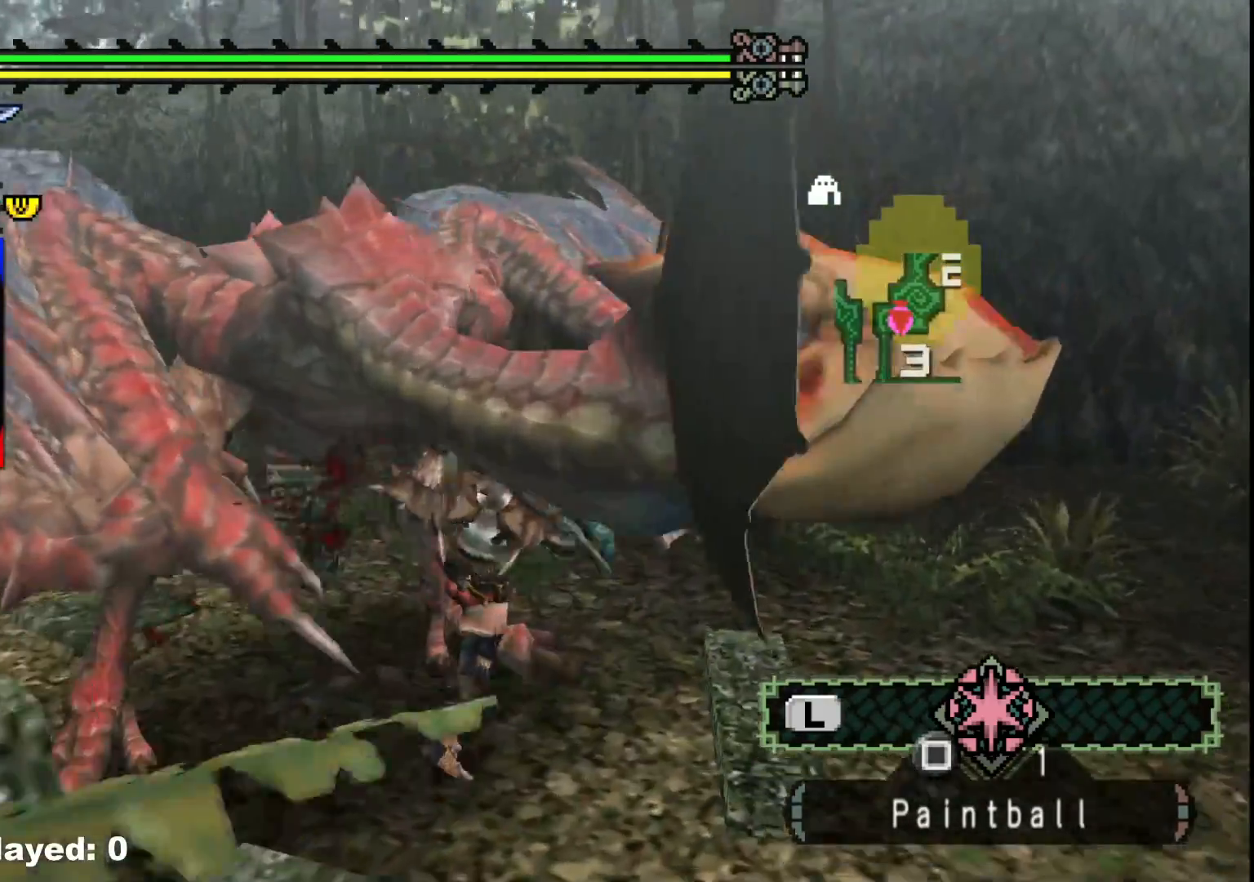
{"buttons": ["B"], "left_stick": "left", "right_stick": "center", "events": [[133, "right_stick", "left"], [250, "right_stick", "center"], [317, "B", "down"], [417, "B", "up"], [500, "B", "down"]]}
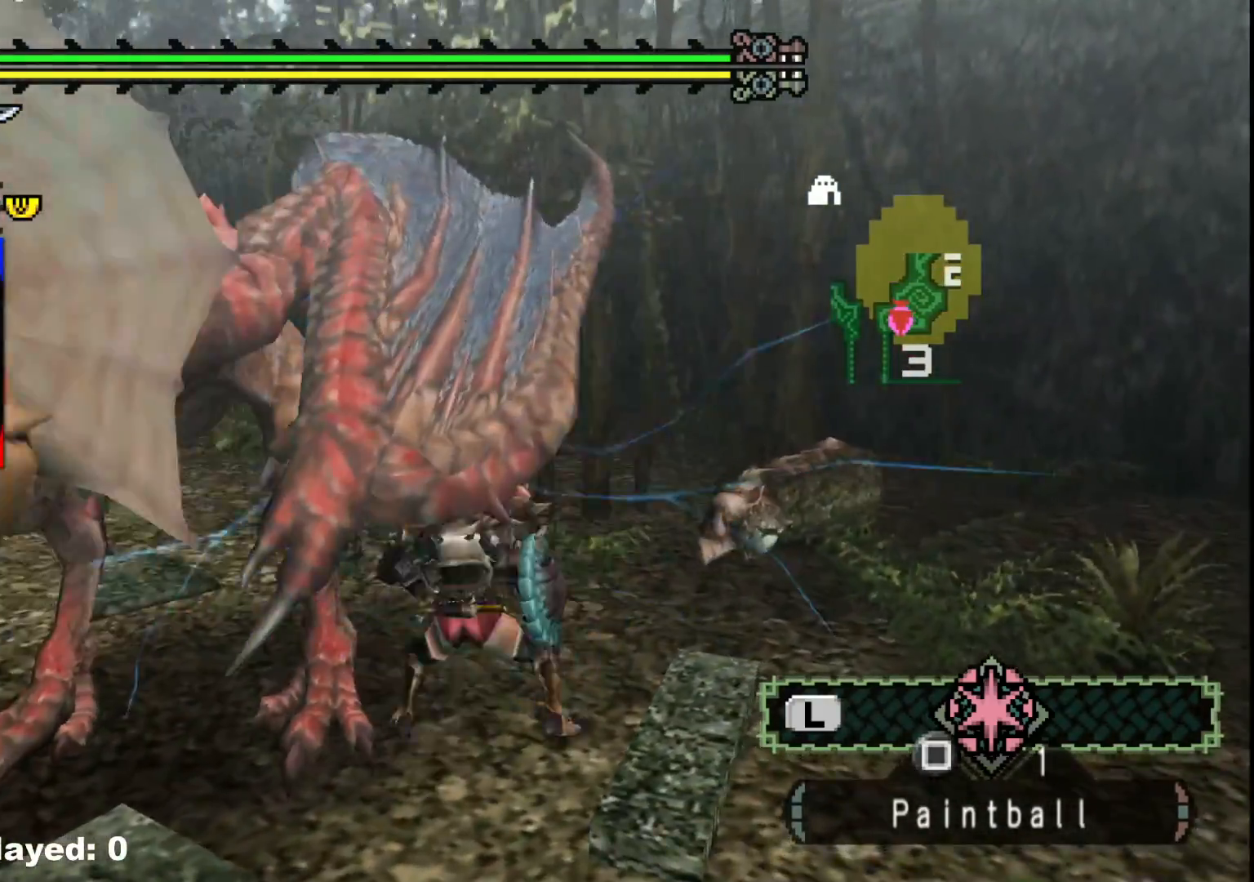
{"buttons": [], "left_stick": "left", "right_stick": "left", "events": [[100, "B", "up"], [267, "right_stick", "left"]]}
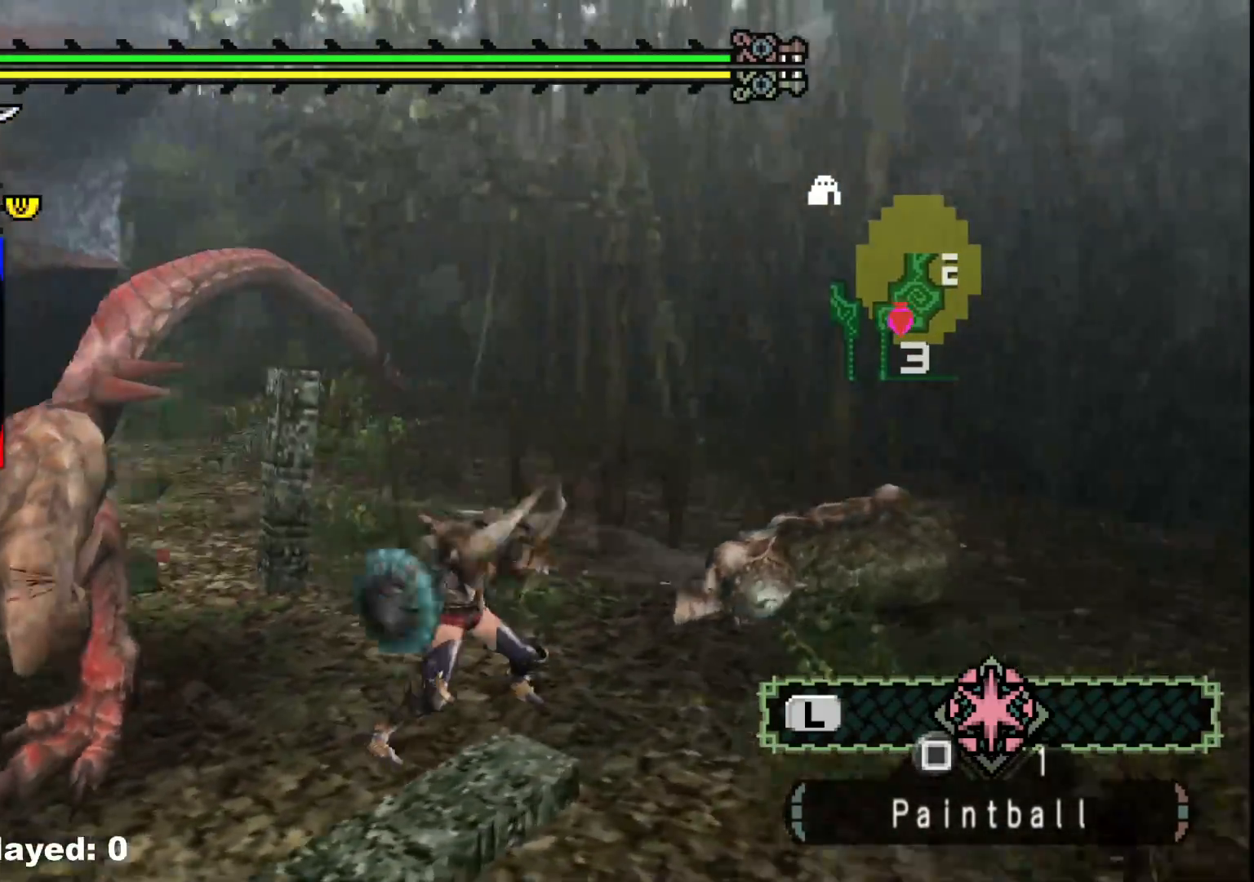
{"buttons": [], "left_stick": "down-right", "right_stick": "center", "events": [[50, "right_stick", "center"], [200, "right_stick", "left"], [217, "left_stick", "up"], [283, "left_stick", "up-right"], [367, "right_stick", "center"], [383, "left_stick", "right"], [483, "left_stick", "down-right"]]}
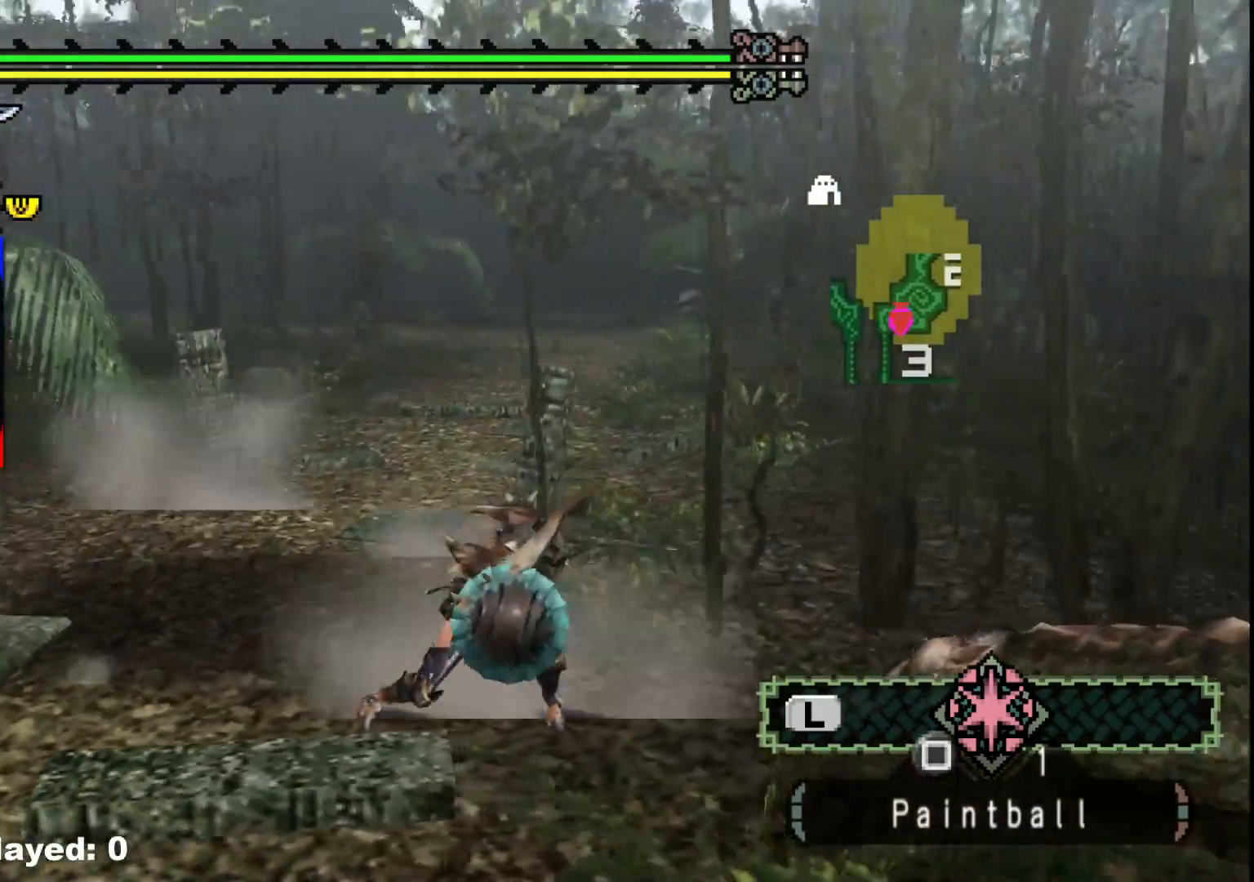
{"buttons": [], "left_stick": "down", "right_stick": "center", "events": [[100, "right_stick", "left"], [267, "right_stick", "center"], [383, "left_stick", "down"]]}
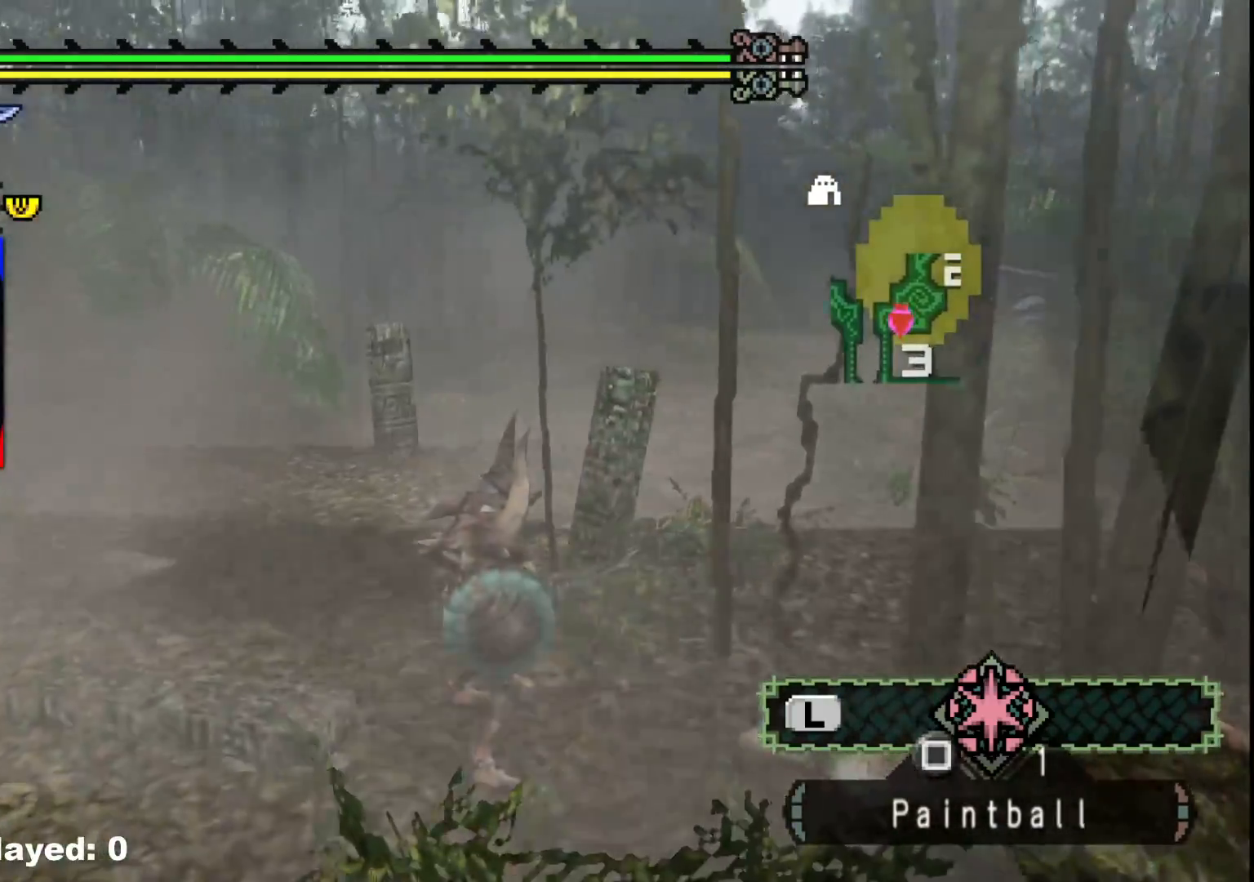
{"buttons": [], "left_stick": "up-left", "right_stick": "center", "events": [[500, "left_stick", "up-left"]]}
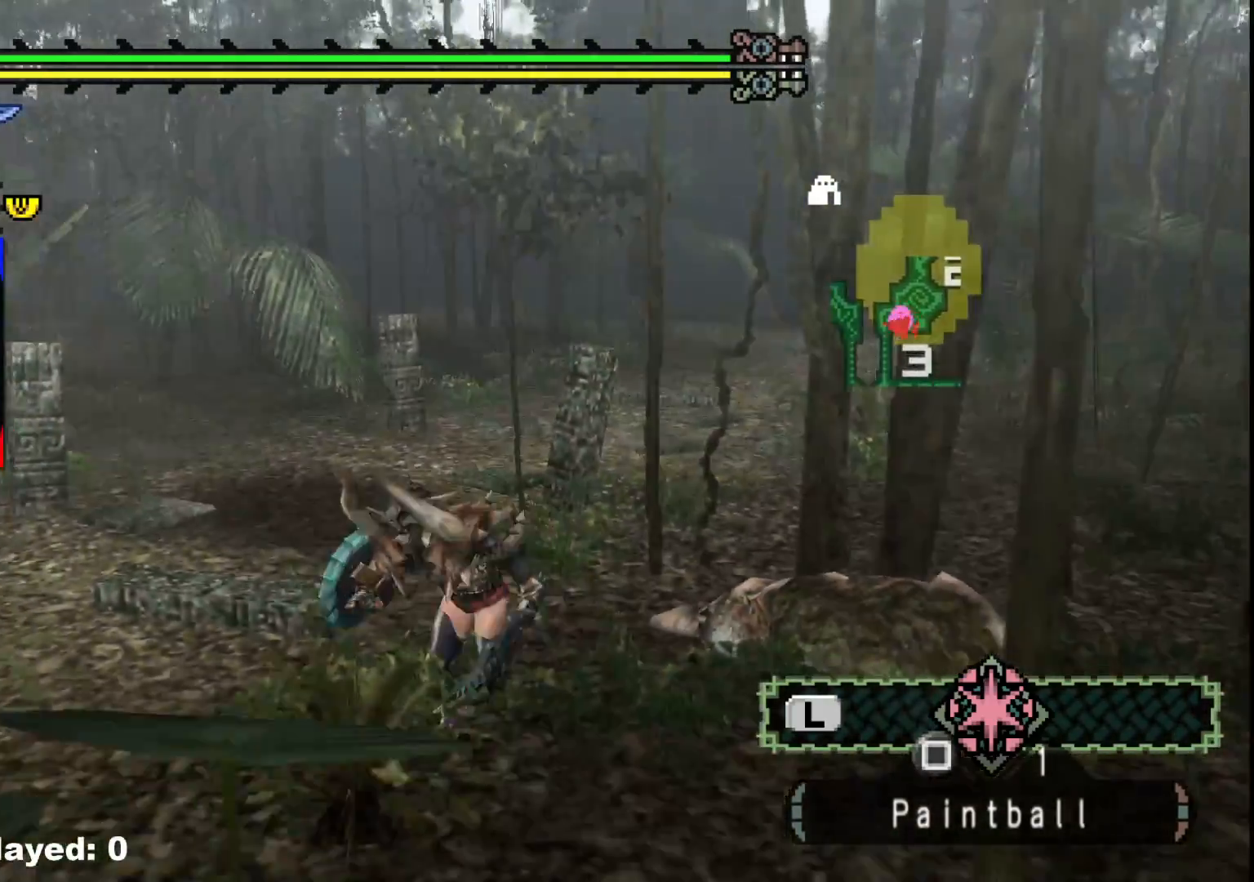
{"buttons": [], "left_stick": "center", "right_stick": "center", "events": [[150, "left_stick", "center"]]}
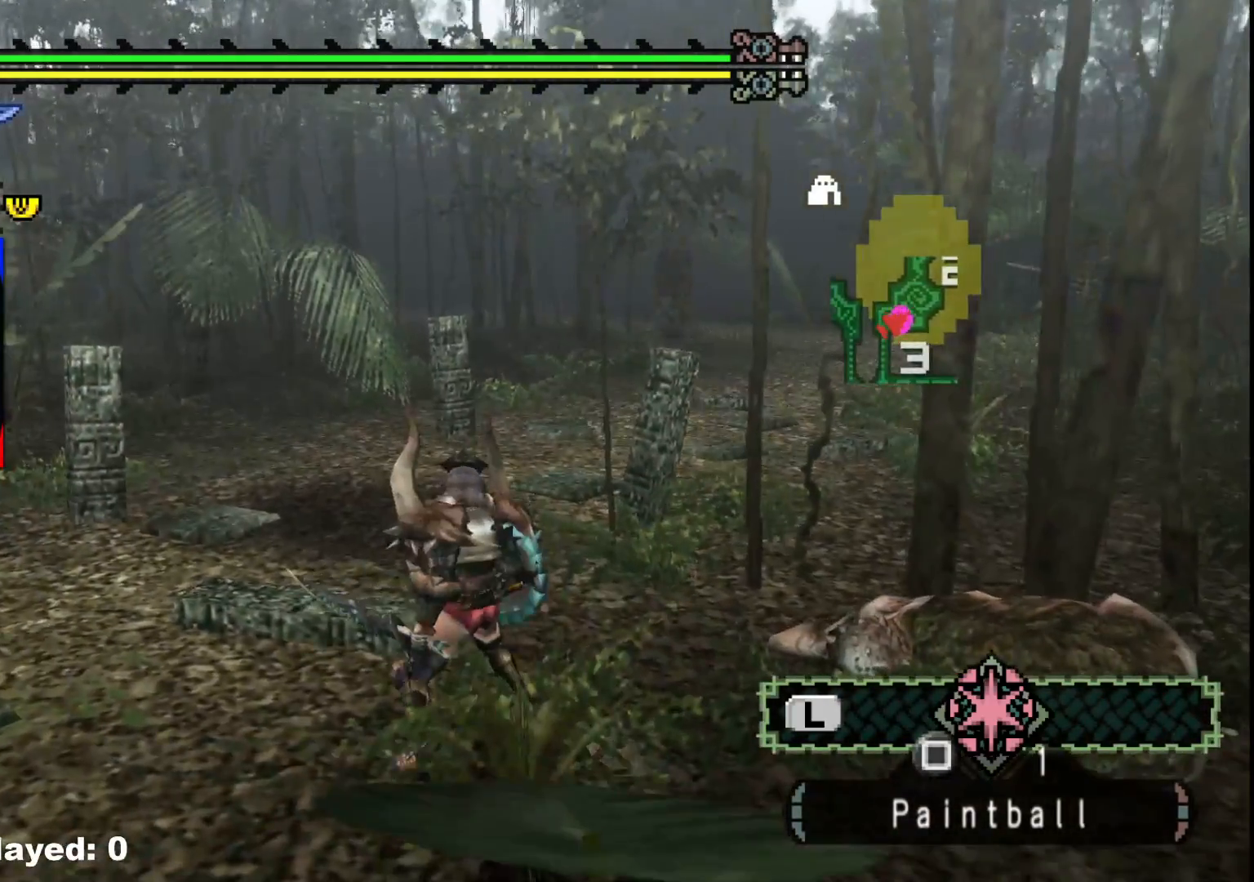
{"buttons": [], "left_stick": "down-right", "right_stick": "center", "events": [[100, "left_stick", "down-right"]]}
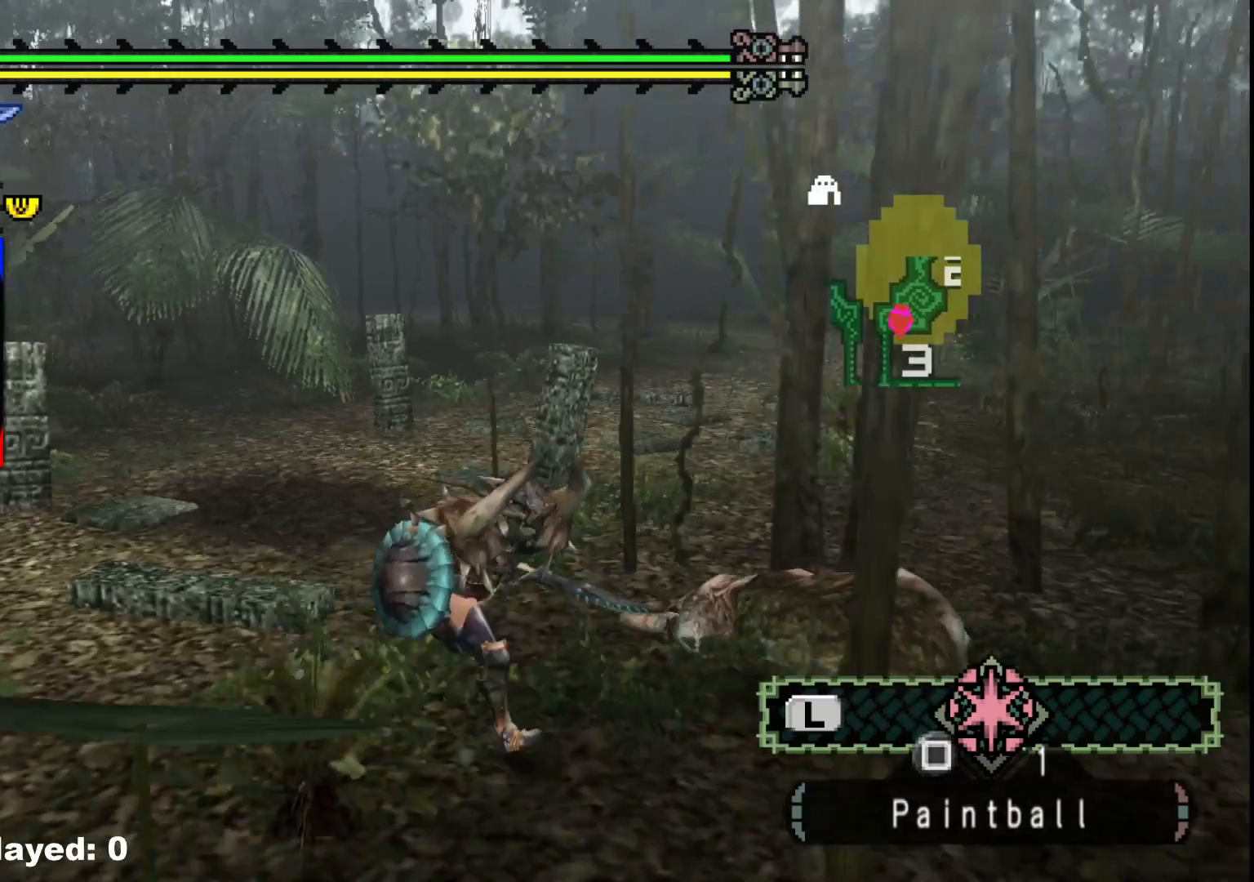
{"buttons": [], "left_stick": "center", "right_stick": "center", "events": [[67, "left_stick", "center"]]}
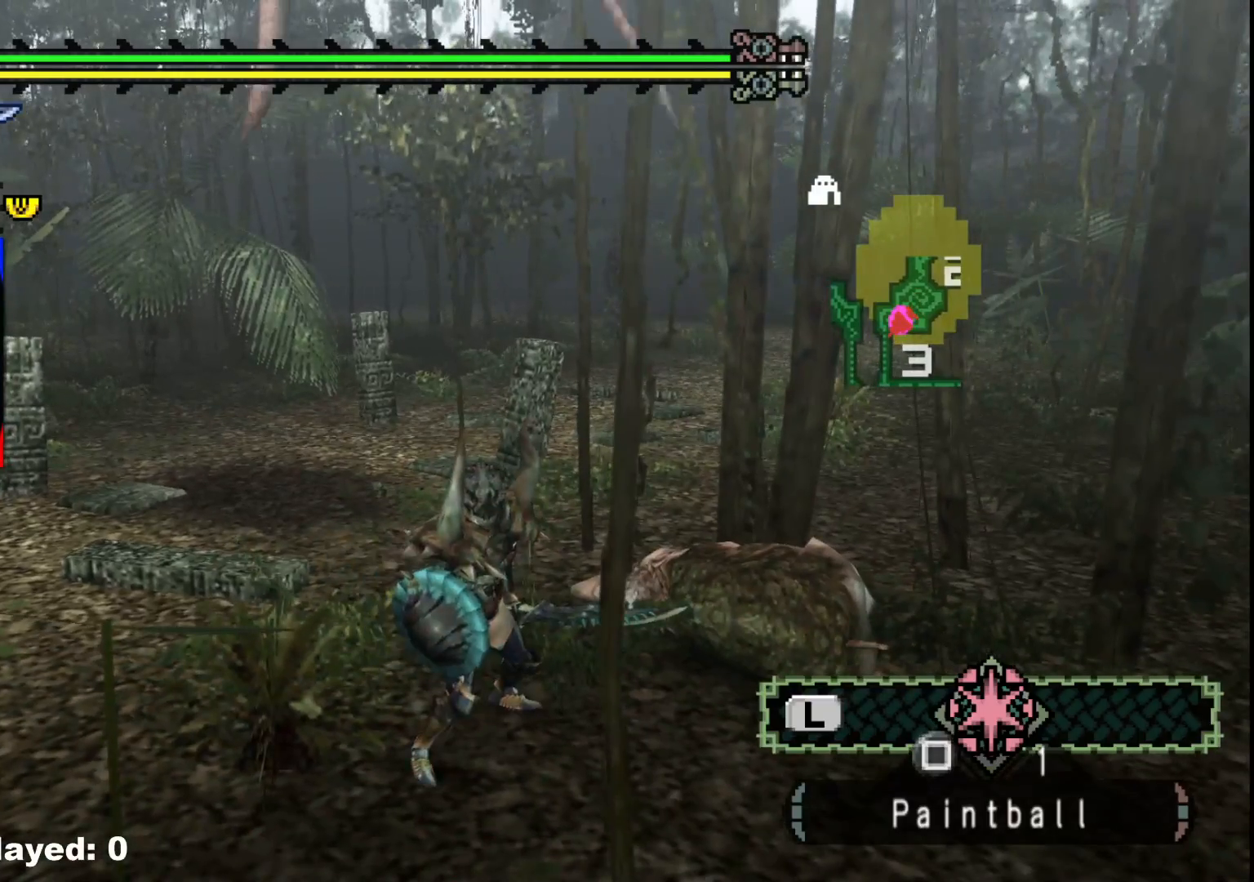
{"buttons": [], "left_stick": "center", "right_stick": "center", "events": []}
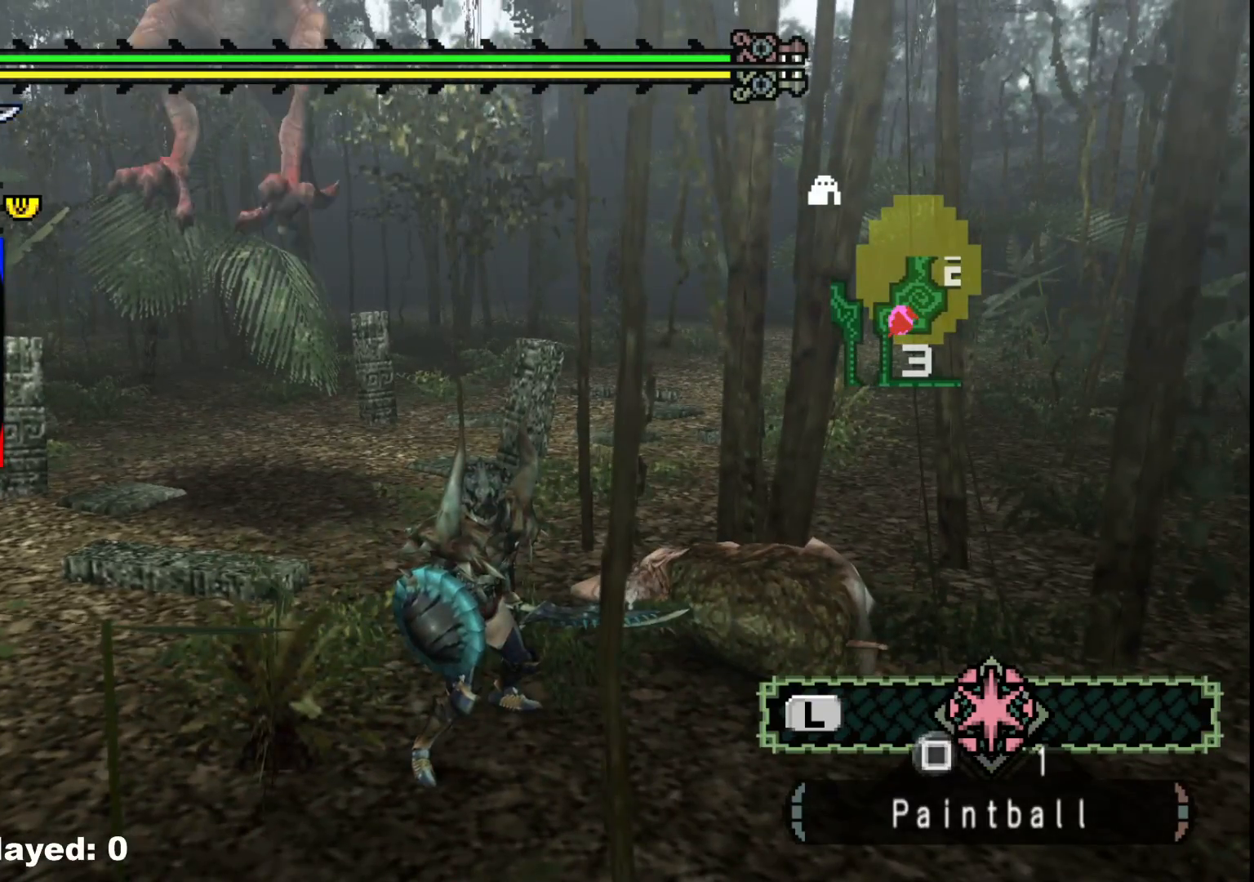
{"buttons": [], "left_stick": "center", "right_stick": "center", "events": []}
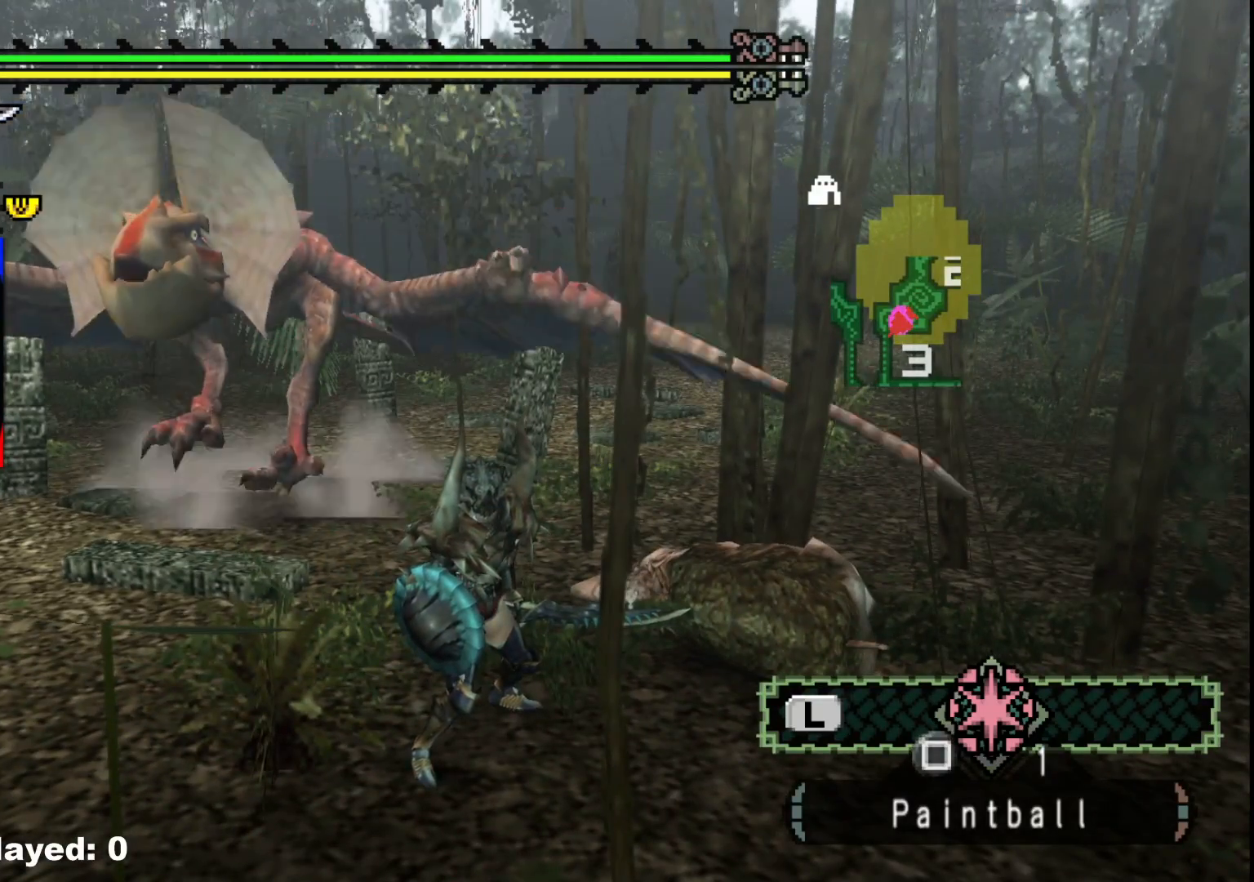
{"buttons": [], "left_stick": "up-left", "right_stick": "center"}
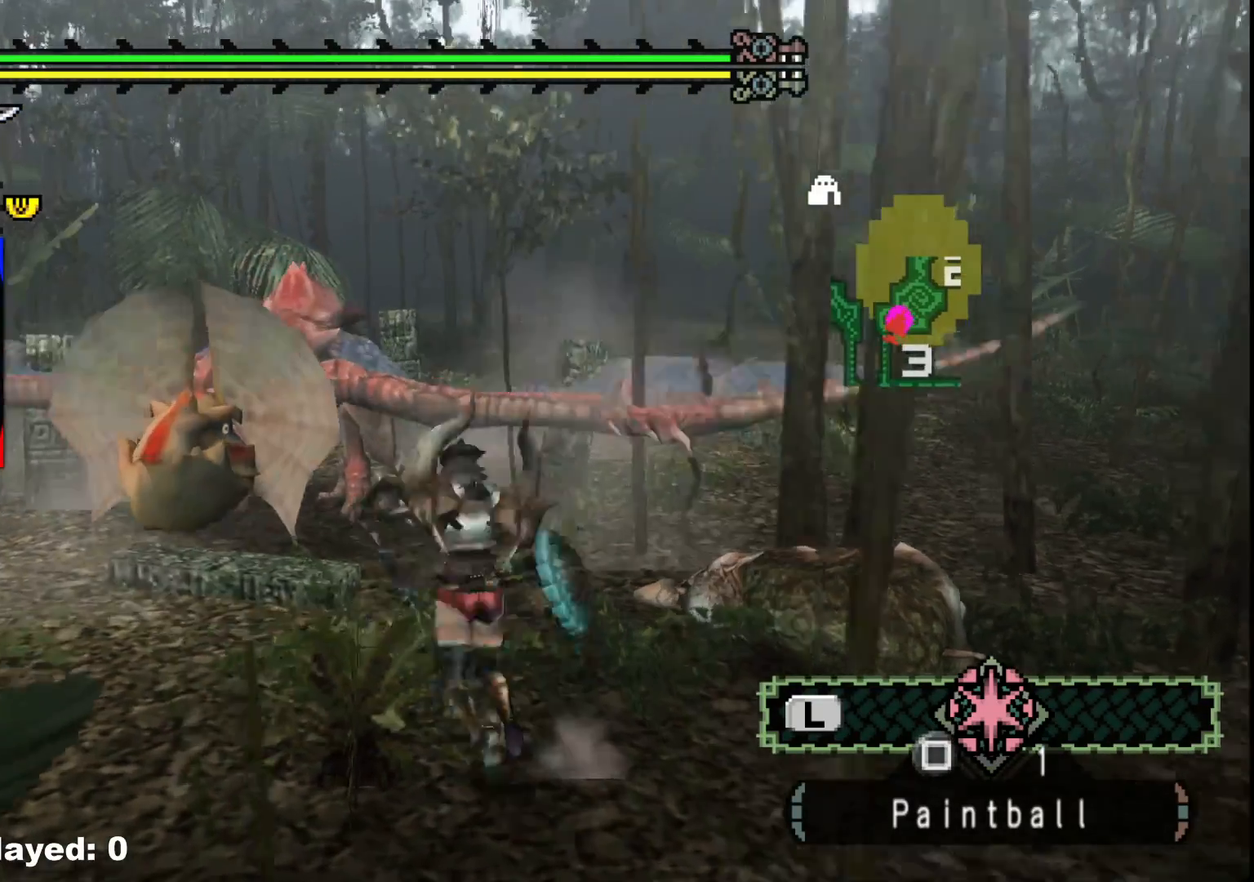
{"buttons": ["Y"], "left_stick": "center", "right_stick": "center", "events": [[50, "left_stick", "center"], [200, "Y", "down"], [317, "Y", "up"], [383, "Y", "down"]]}
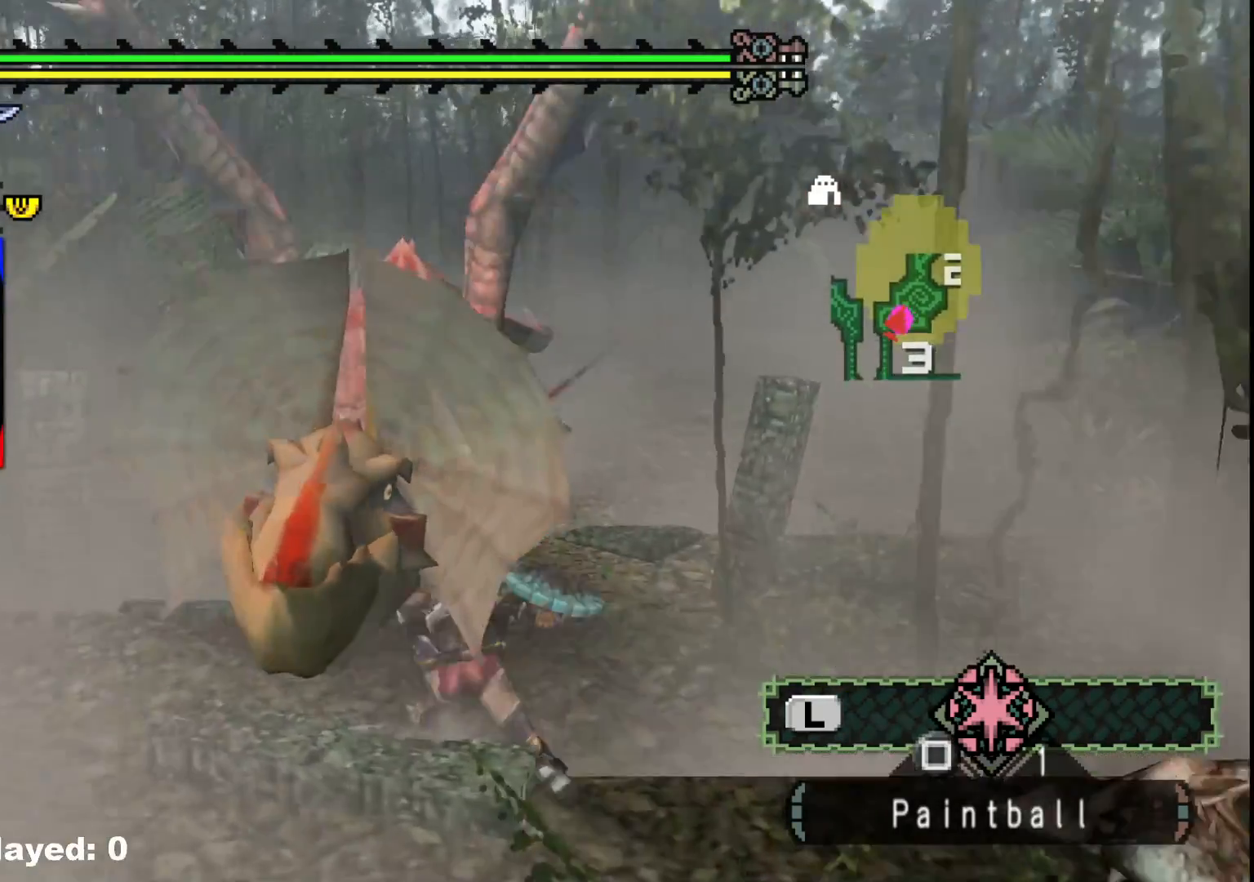
{"buttons": ["Y"], "left_stick": "center", "right_stick": "center", "events": [[17, "Y", "up"], [83, "Y", "down"], [233, "Y", "up"], [283, "Y", "down"], [433, "Y", "up"], [500, "Y", "down"]]}
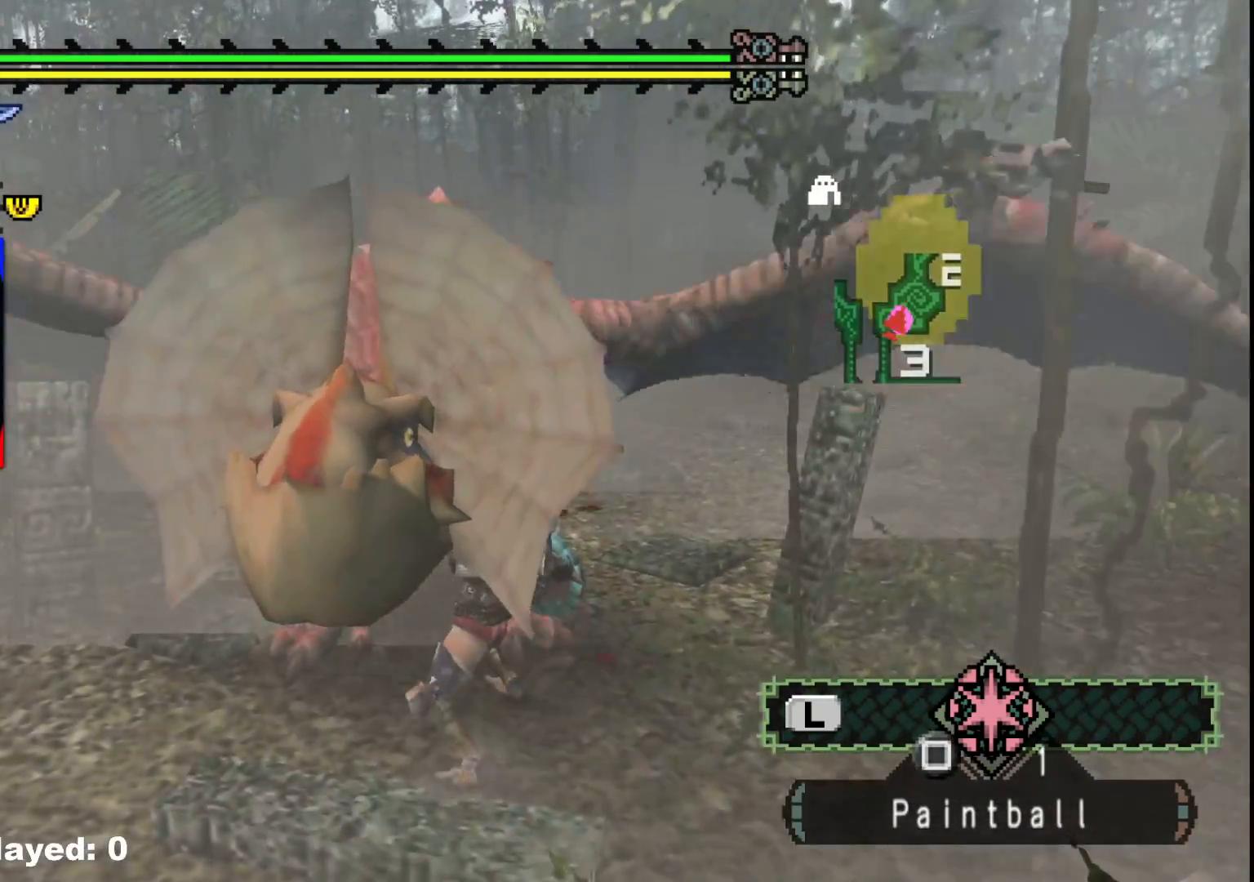
{"buttons": ["Y"], "left_stick": "center", "right_stick": "center", "events": [[133, "Y", "up"], [183, "Y", "down"], [333, "Y", "up"], [400, "Y", "down"]]}
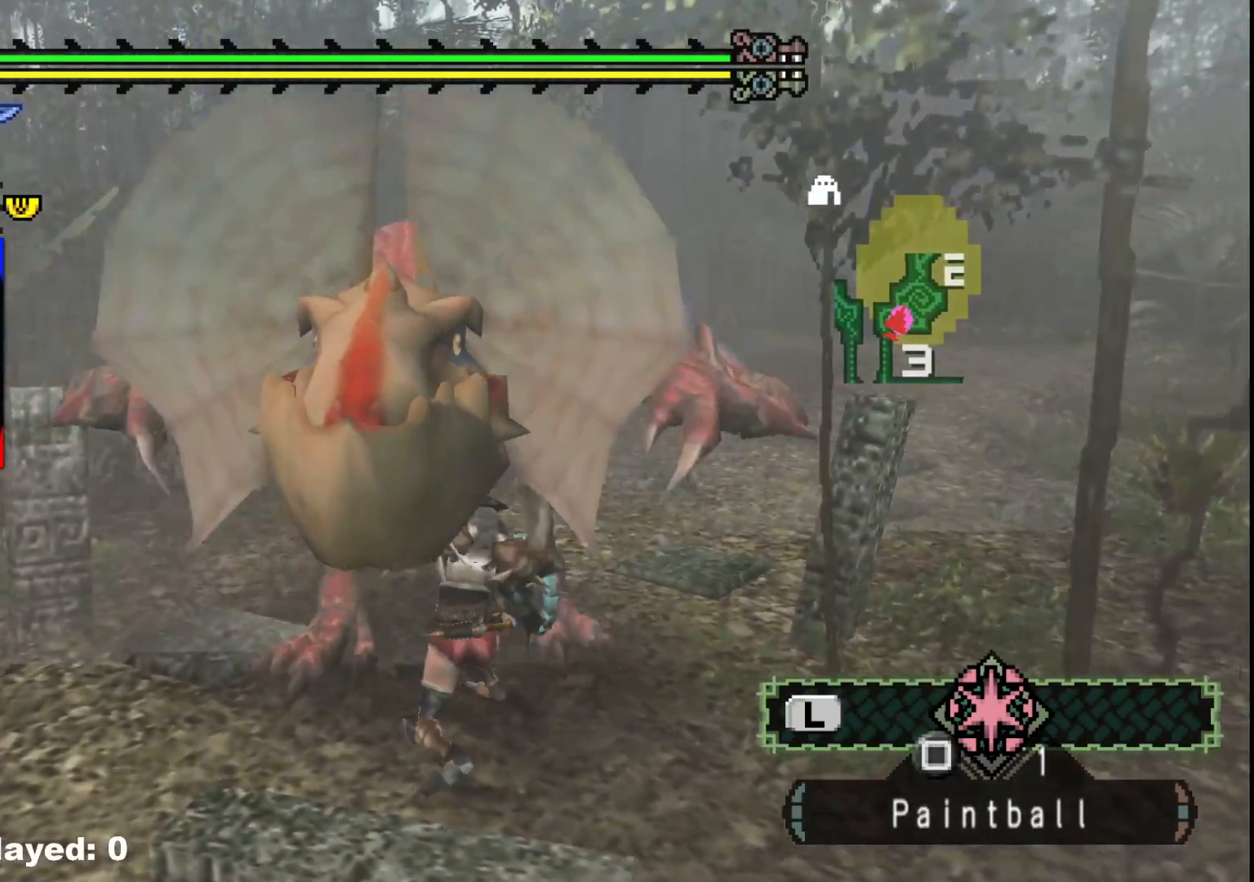
{"buttons": [], "left_stick": "center", "right_stick": "center", "events": [[33, "Y", "up"], [100, "Y", "down"], [233, "Y", "up"], [300, "Y", "down"], [433, "Y", "up"]]}
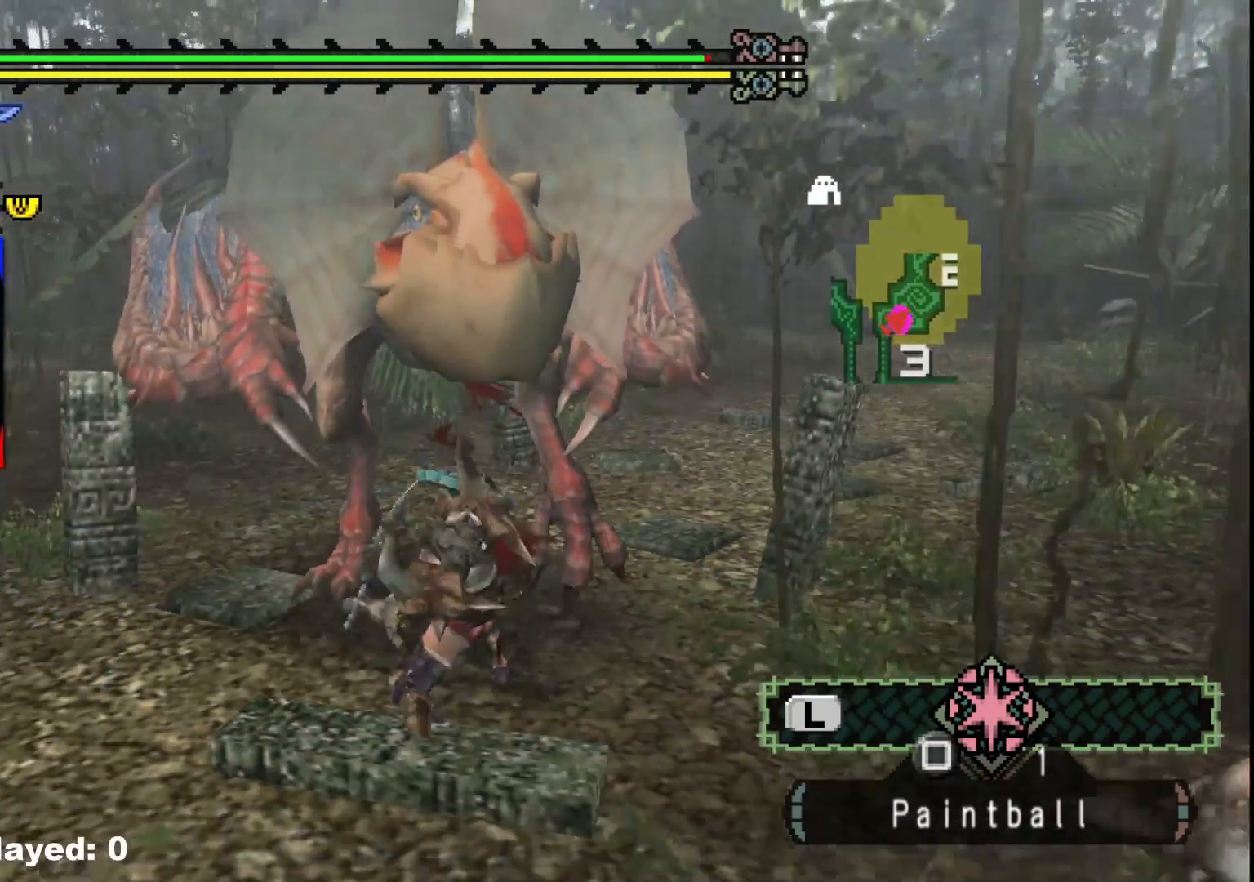
{"buttons": [], "left_stick": "up", "right_stick": "center", "events": [[83, "B", "down"], [183, "B", "up"], [317, "left_stick", "up"]]}